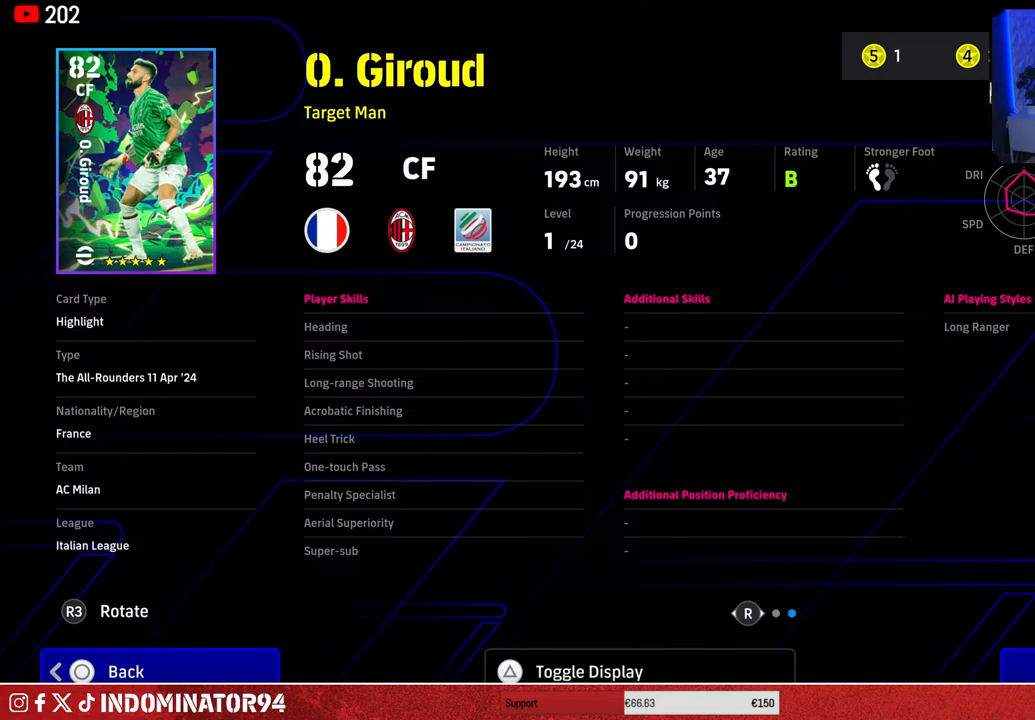
Gameplay with a controller (PlayStation layout); each line is a JSON object with the inputs held at the frame after it. "events" lists button and stick changes between this image and that frame as [ms after this image, input, new state], when the widget could be followed in between.
{"buttons": [], "left_stick": "center", "right_stick": "center", "events": [[33, "right_stick", "left"], [267, "right_stick", "center"]]}
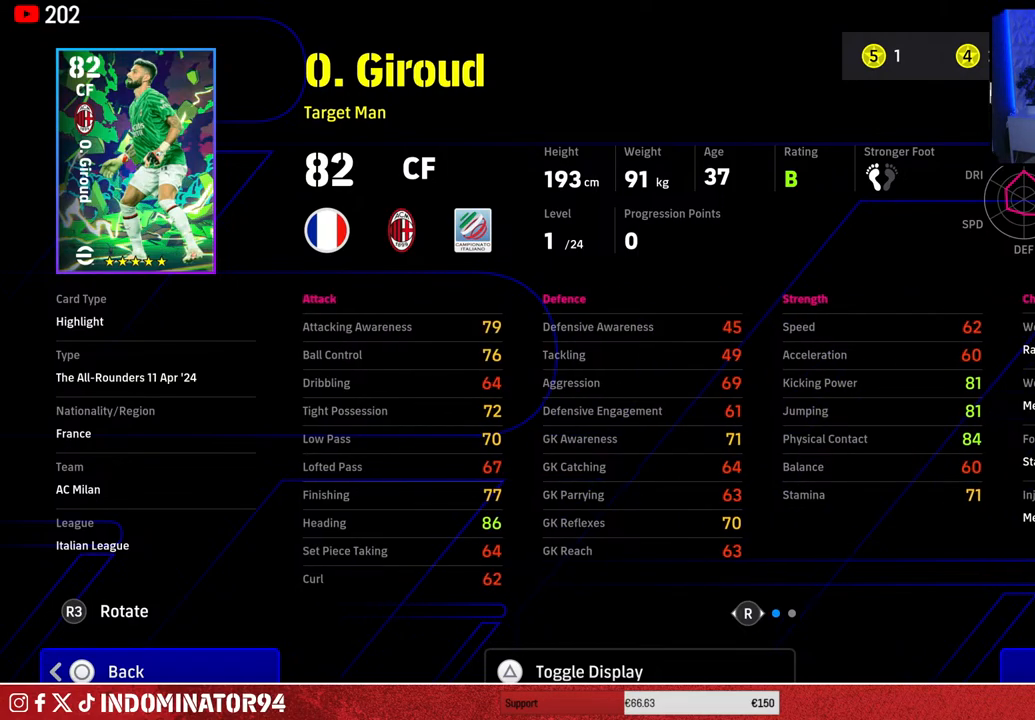
{"buttons": [], "left_stick": "center", "right_stick": "up-left", "events": [[483, "right_stick", "up-left"]]}
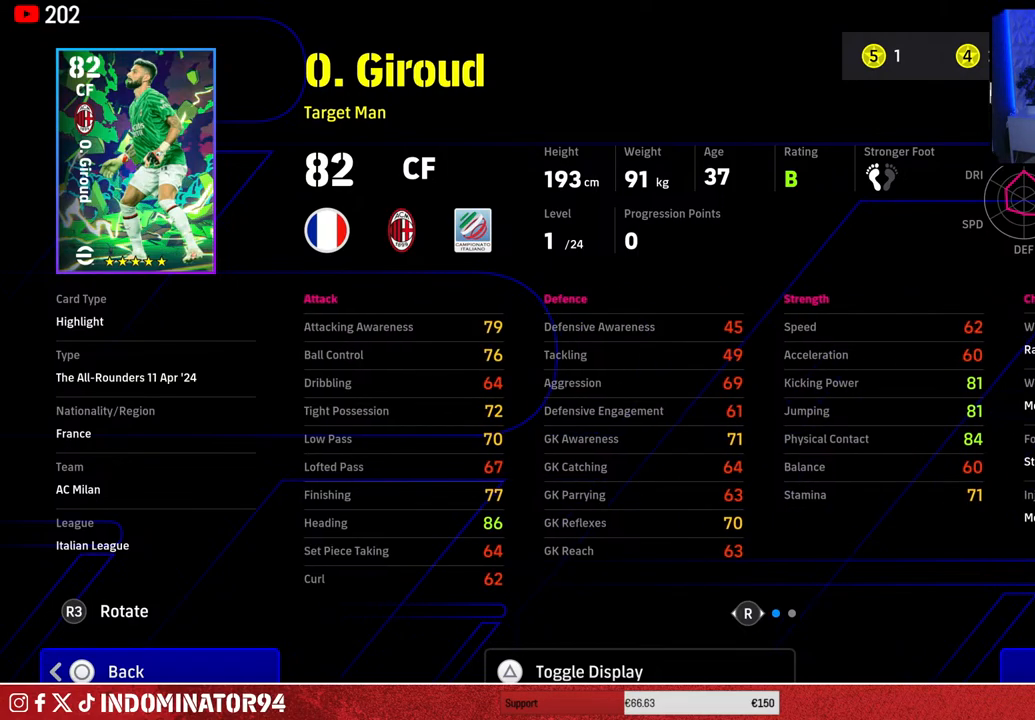
{"buttons": [], "left_stick": "center", "right_stick": "center", "events": [[167, "right_stick", "center"]]}
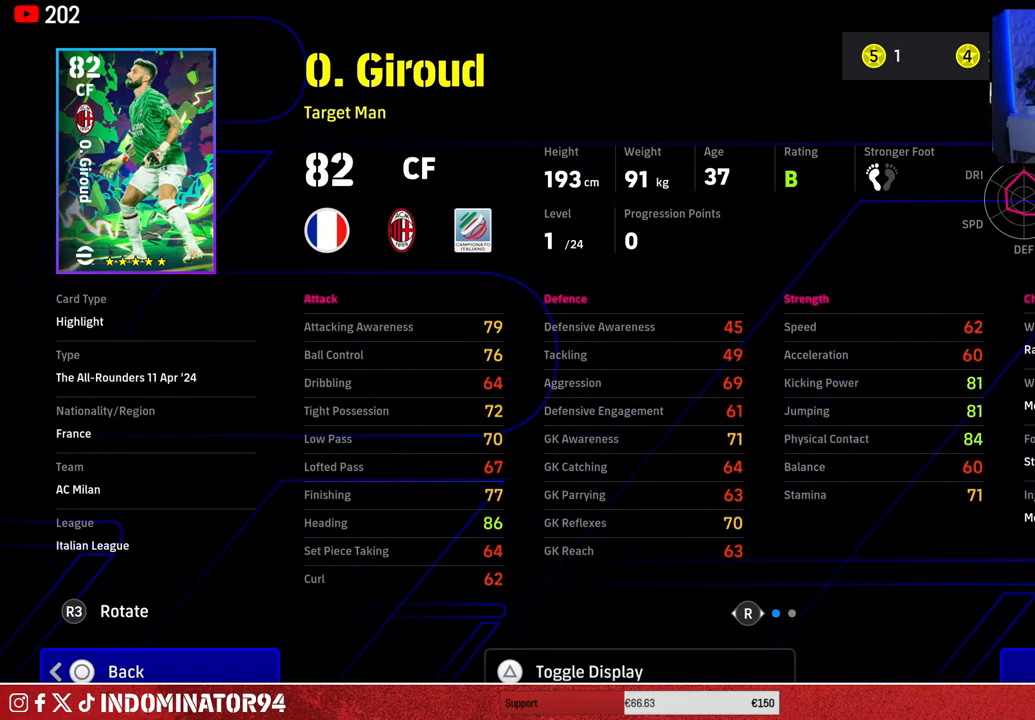
{"buttons": [], "left_stick": "center", "right_stick": "center", "events": []}
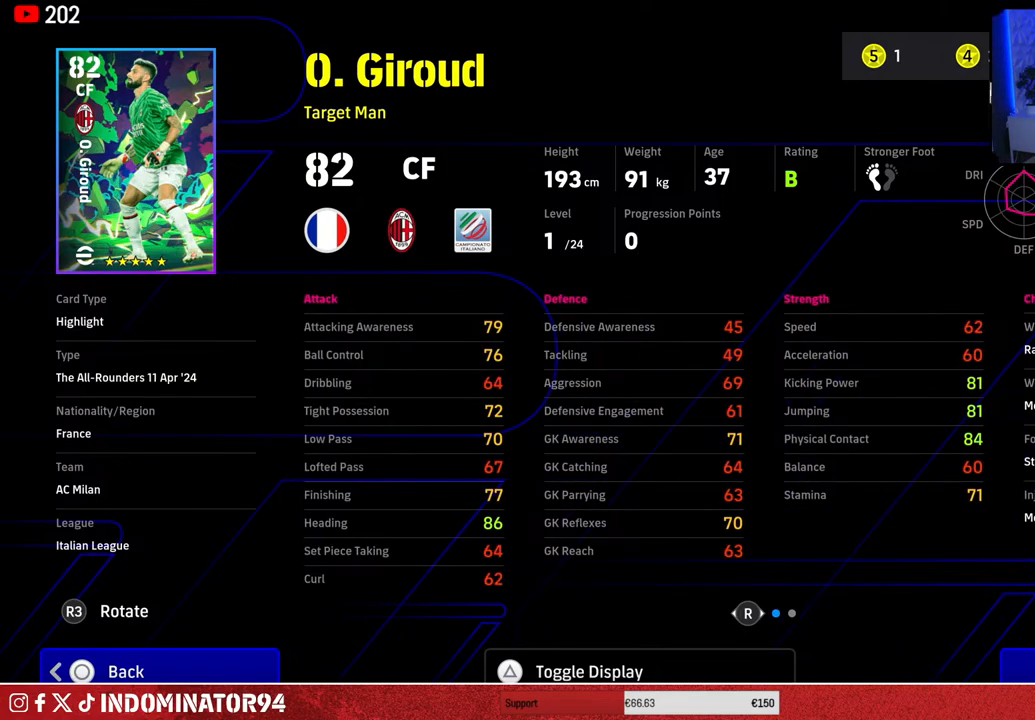
{"buttons": [], "left_stick": "center", "right_stick": "center", "events": []}
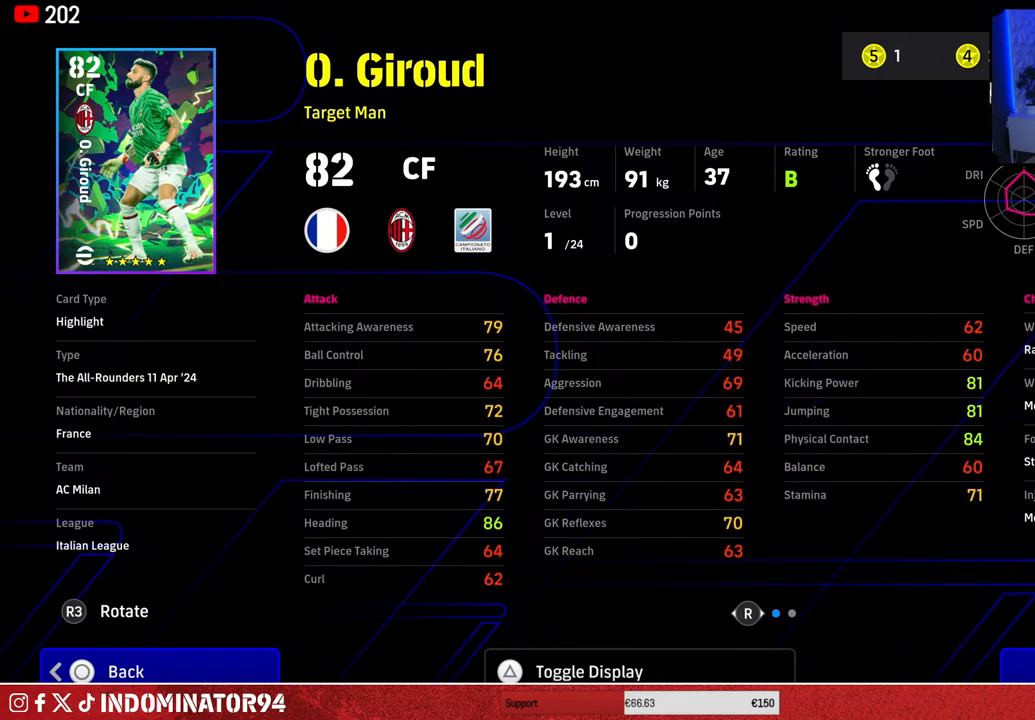
{"buttons": [], "left_stick": "center", "right_stick": "center", "events": []}
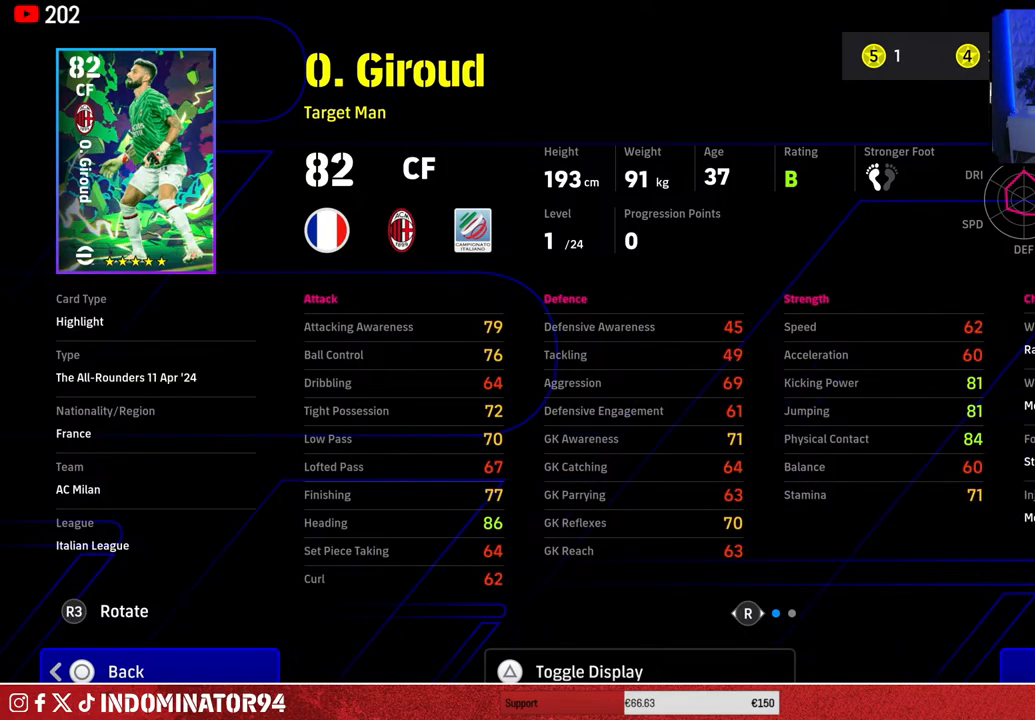
{"buttons": [], "left_stick": "center", "right_stick": "center", "events": [[150, "CIRCLE", "down"], [267, "CIRCLE", "up"]]}
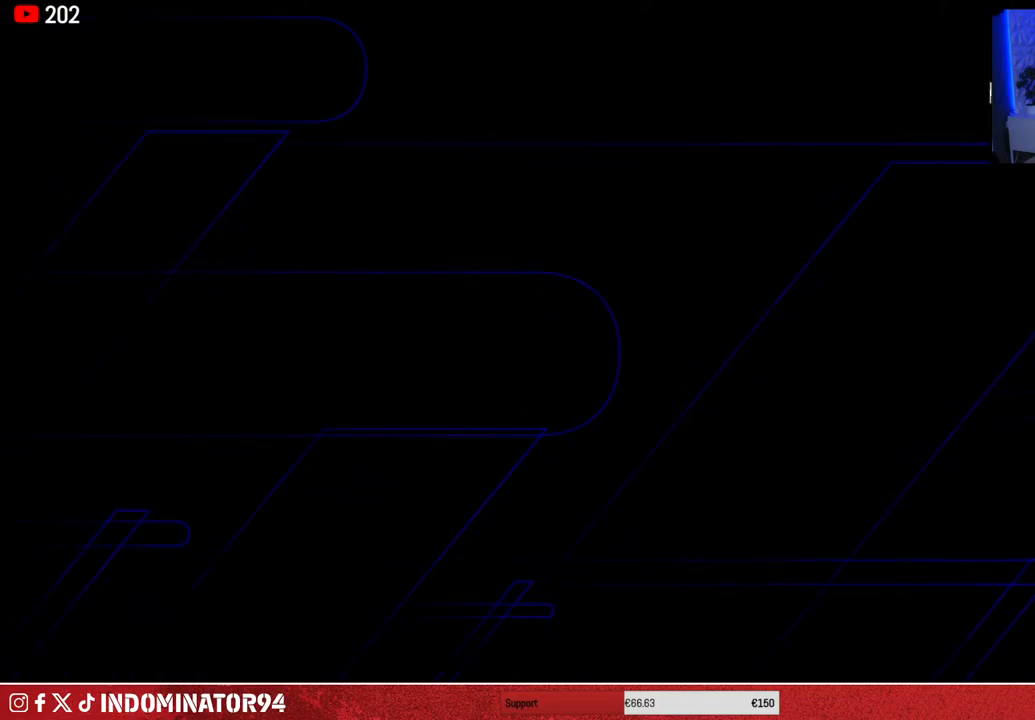
{"buttons": [], "left_stick": "center", "right_stick": "center", "events": []}
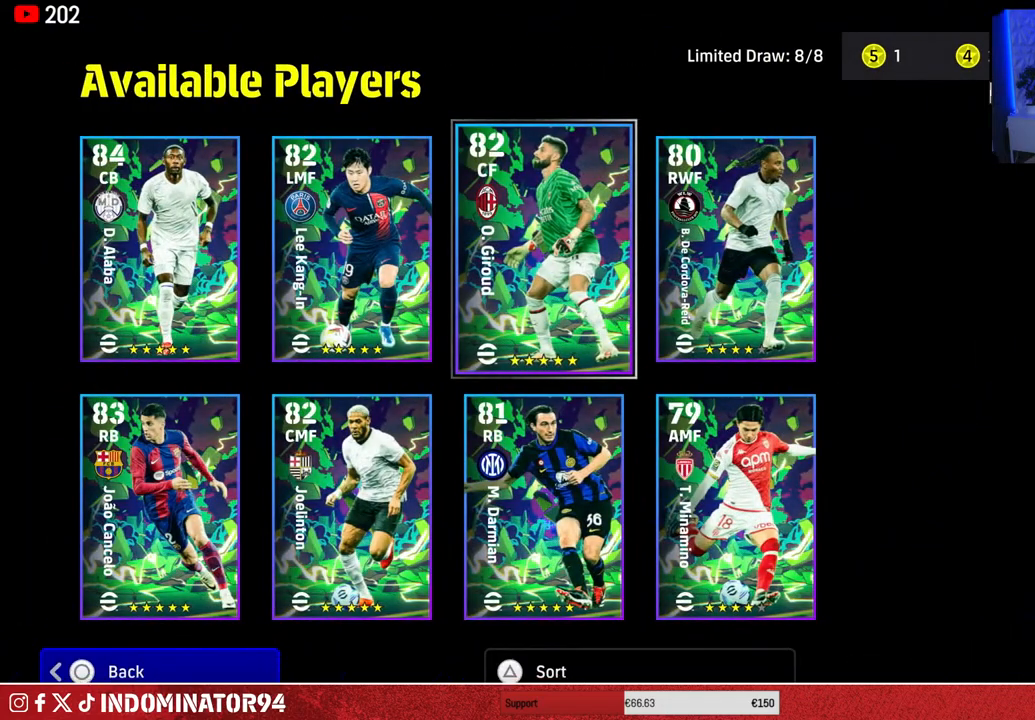
{"buttons": [], "left_stick": "center", "right_stick": "center", "events": [[83, "left_stick", "left"], [250, "left_stick", "center"]]}
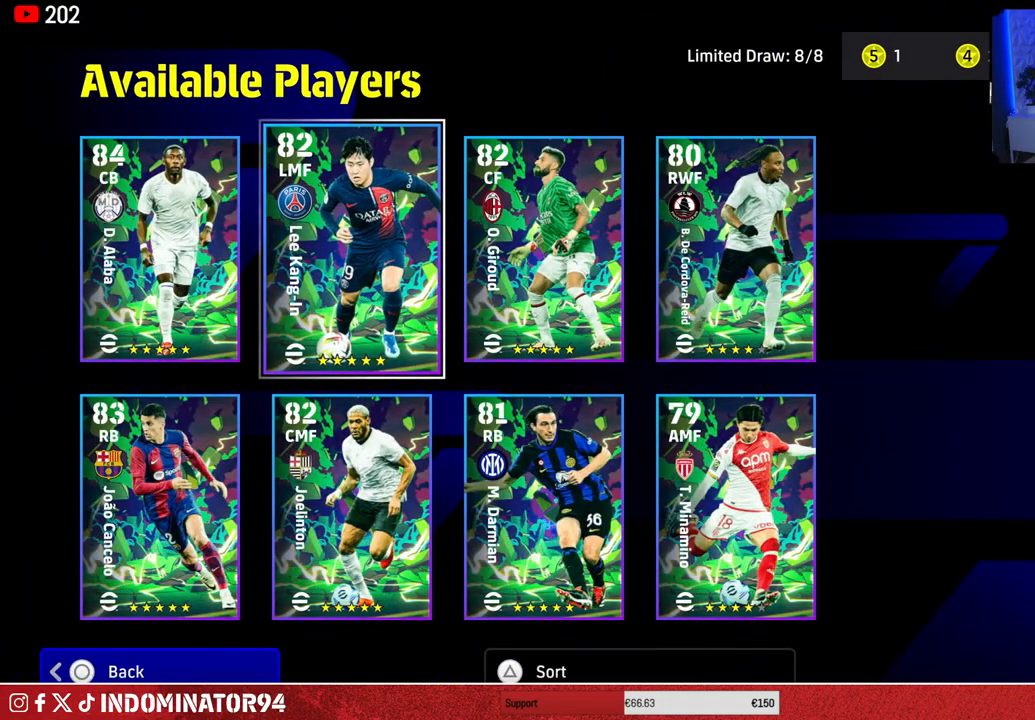
{"buttons": [], "left_stick": "center", "right_stick": "center", "events": [[17, "left_stick", "left"], [183, "left_stick", "center"]]}
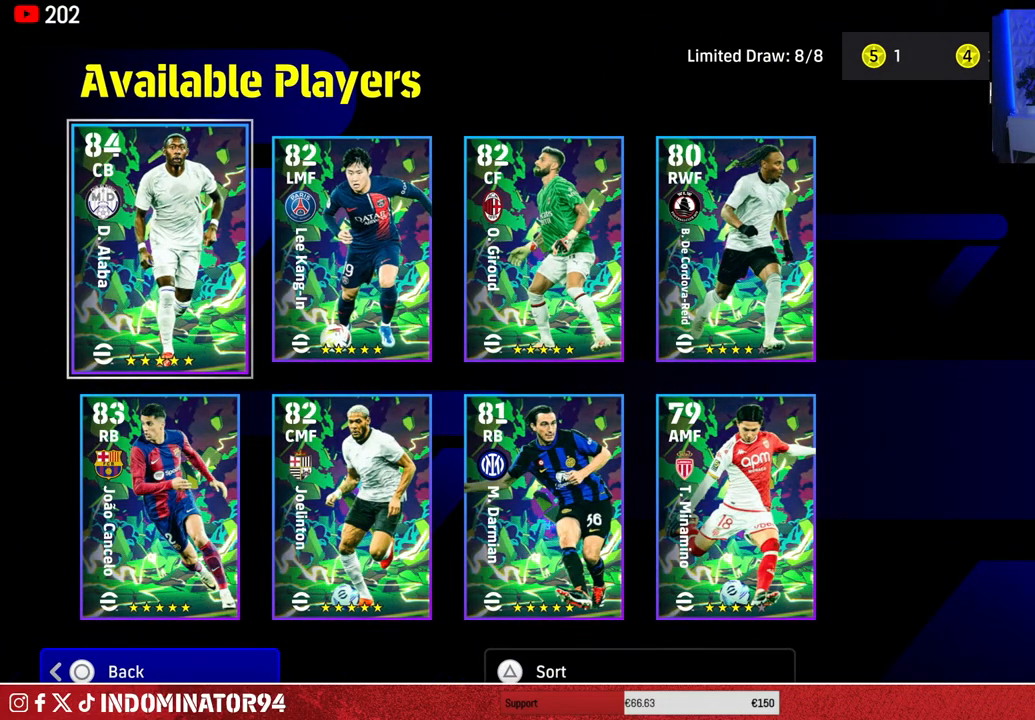
{"buttons": [], "left_stick": "center", "right_stick": "center", "events": [[217, "left_stick", "right"], [400, "left_stick", "center"]]}
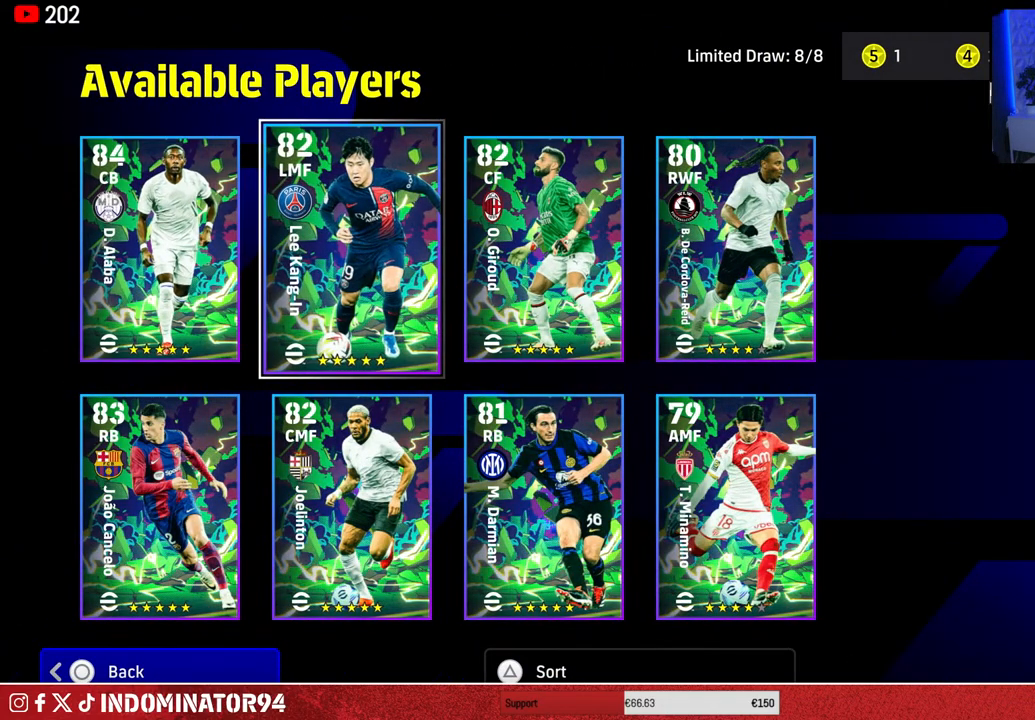
{"buttons": [], "left_stick": "center", "right_stick": "center", "events": [[183, "left_stick", "left"], [350, "left_stick", "center"]]}
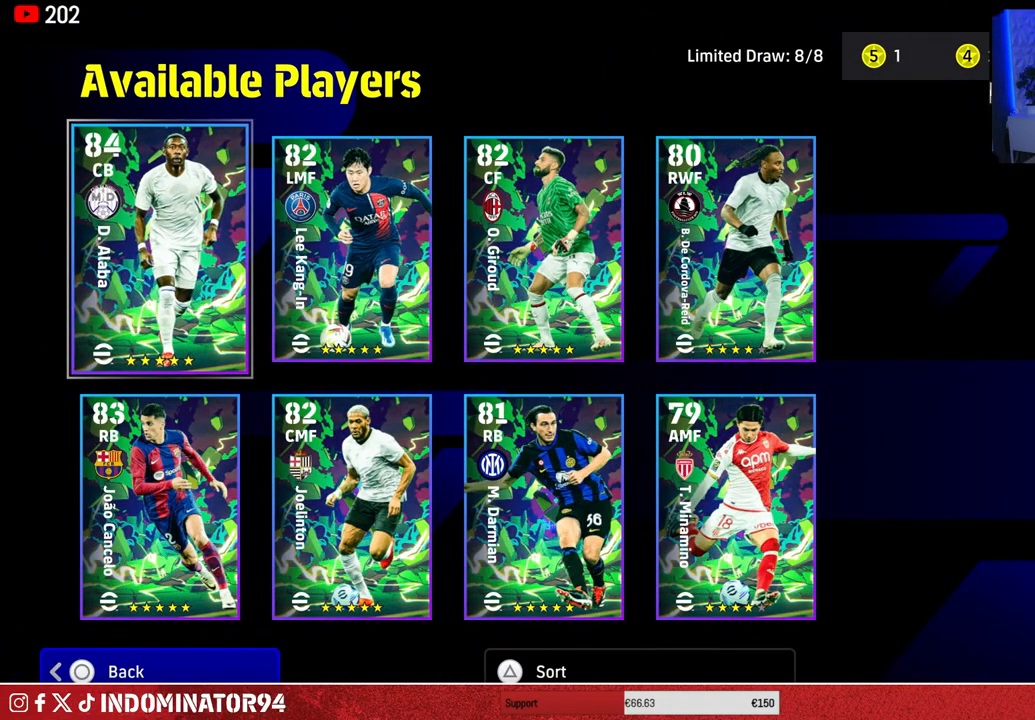
{"buttons": [], "left_stick": "center", "right_stick": "center", "events": []}
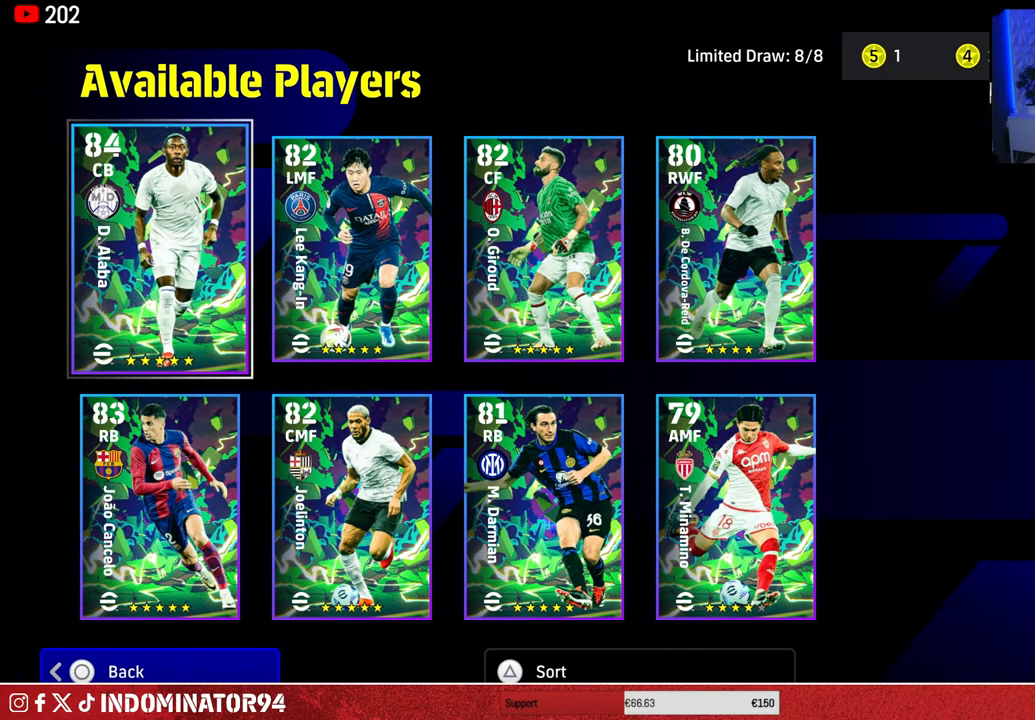
{"buttons": [], "left_stick": "right", "right_stick": "center", "events": [[450, "left_stick", "right"]]}
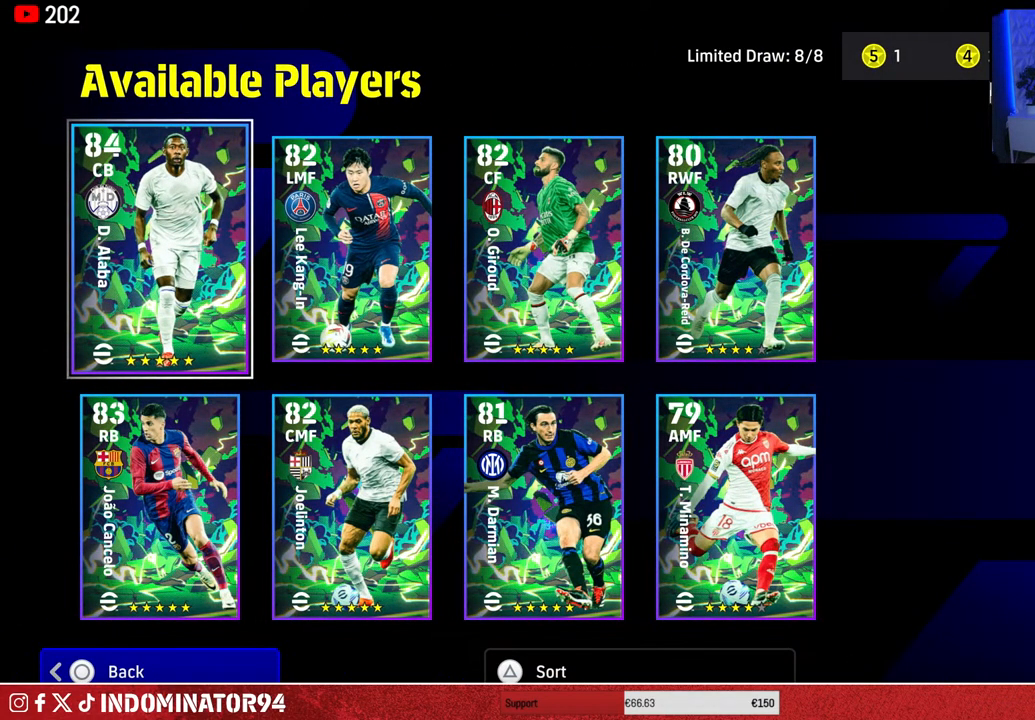
{"buttons": [], "left_stick": "right", "right_stick": "center", "events": [[100, "left_stick", "center"], [183, "left_stick", "right"], [367, "left_stick", "center"], [433, "left_stick", "right"]]}
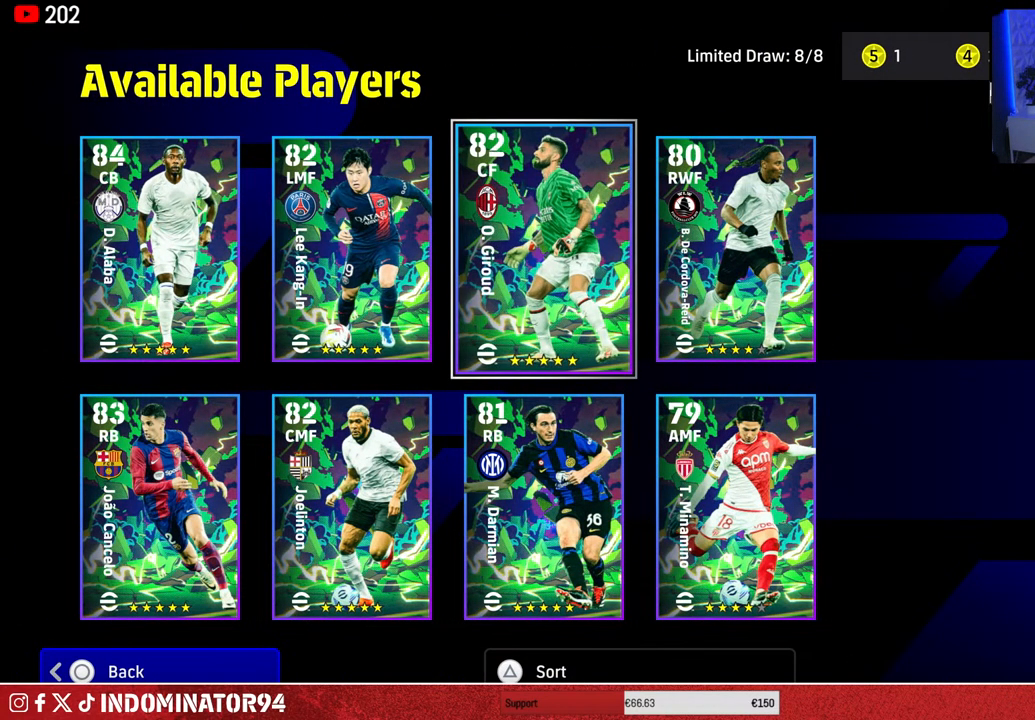
{"buttons": [], "left_stick": "center", "right_stick": "center", "events": [[100, "left_stick", "center"]]}
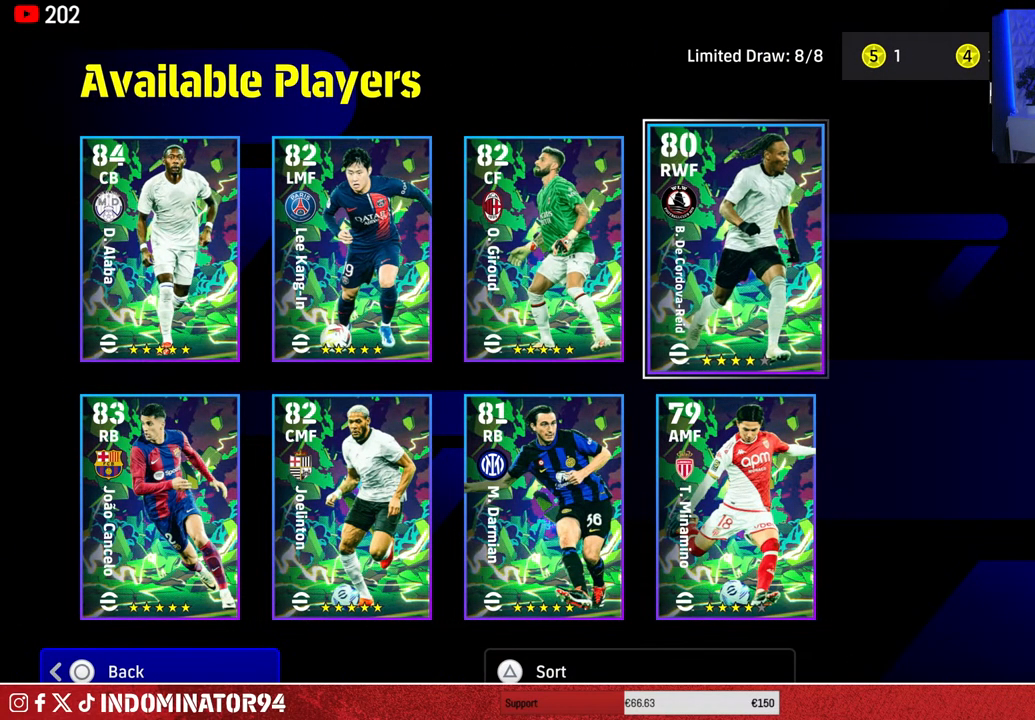
{"buttons": [], "left_stick": "center", "right_stick": "center", "events": [[267, "CROSS", "down"], [383, "CROSS", "up"]]}